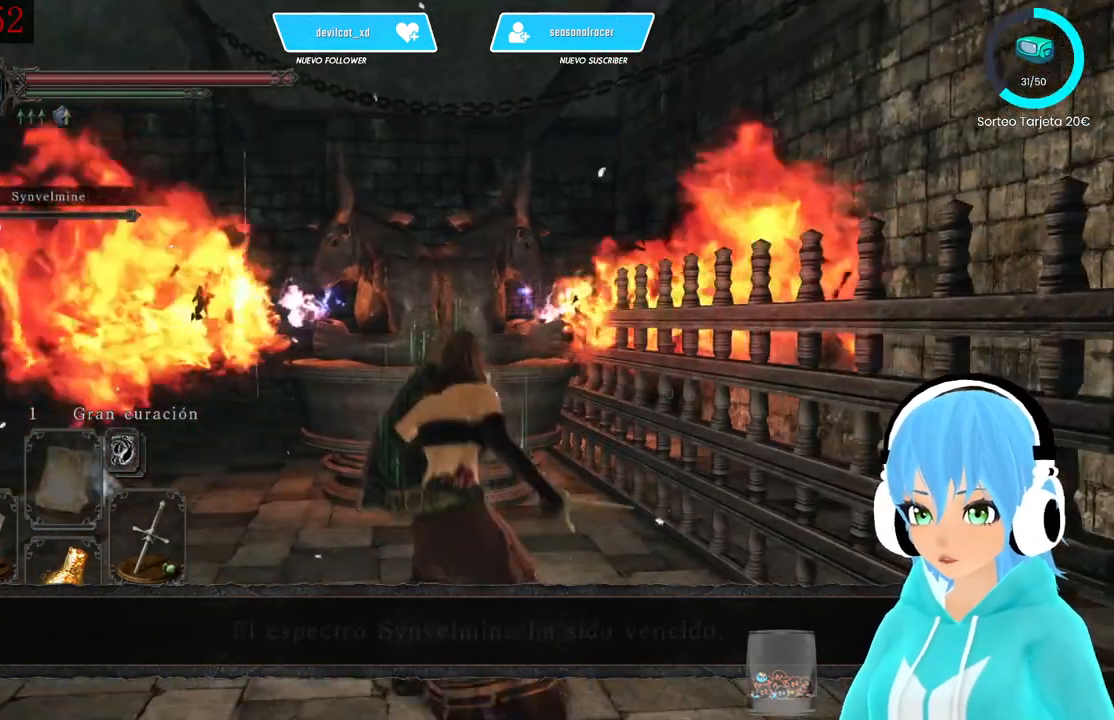
Gameplay with a controller (Xbox layout); each line is a JSON object with the inputs held at the frame after it (dt_ms = milliseconds from this image to that frame). "events" lists button and stick changes between this image and that frame as [ms after this image, input, new state], when the widget could be followed in between.
{"dt_ms": 500, "buttons": ["L1"], "left_stick": "up-left", "right_stick": "center", "events": [[83, "right_stick", "right"], [167, "right_stick", "center"], [250, "left_stick", "left"], [500, "left_stick", "up-left"]]}
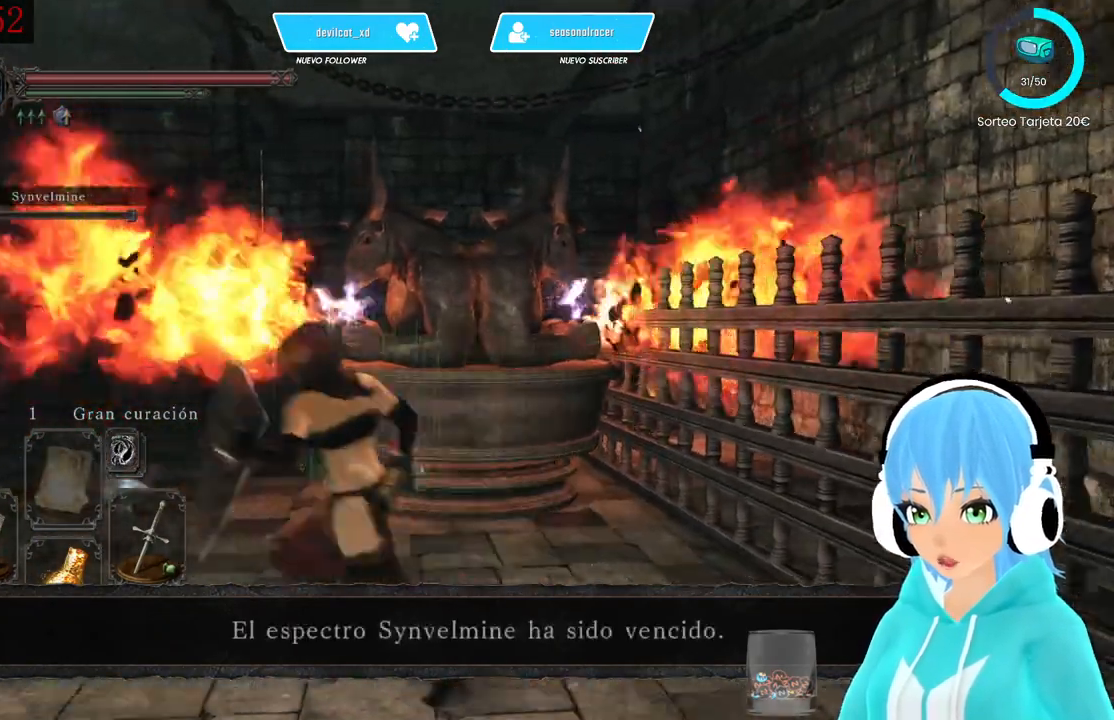
{"dt_ms": 500, "buttons": ["L1"], "left_stick": "center", "right_stick": "center", "events": [[83, "left_stick", "up"], [167, "right_stick", "right"], [250, "left_stick", "up-right"], [417, "left_stick", "center"], [500, "right_stick", "center"]]}
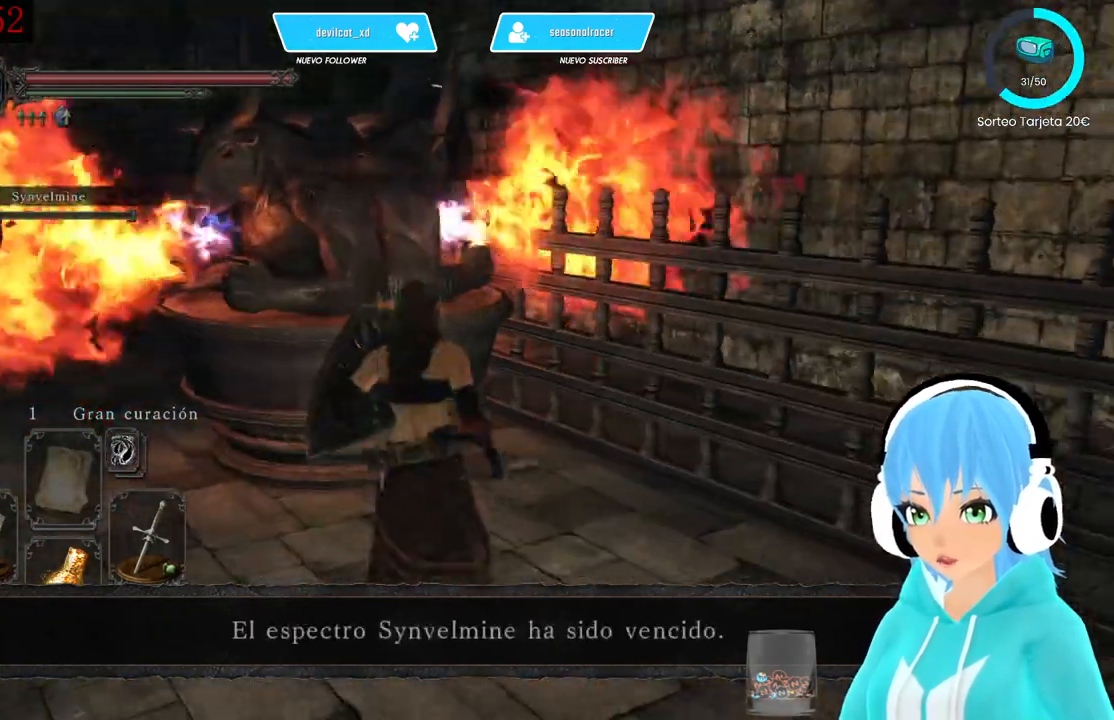
{"dt_ms": 500, "buttons": ["L1"], "left_stick": "center", "right_stick": "left", "events": [[500, "right_stick", "left"]]}
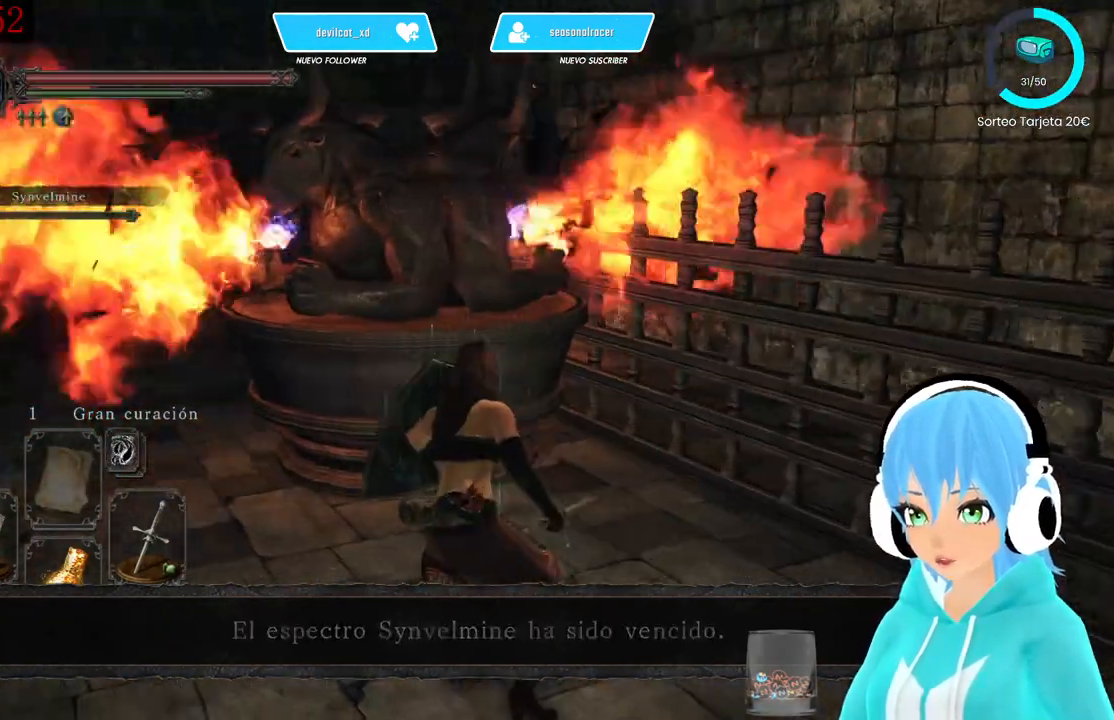
{"dt_ms": 500, "buttons": ["L1"], "left_stick": "center", "right_stick": "center", "events": [[83, "right_stick", "center"]]}
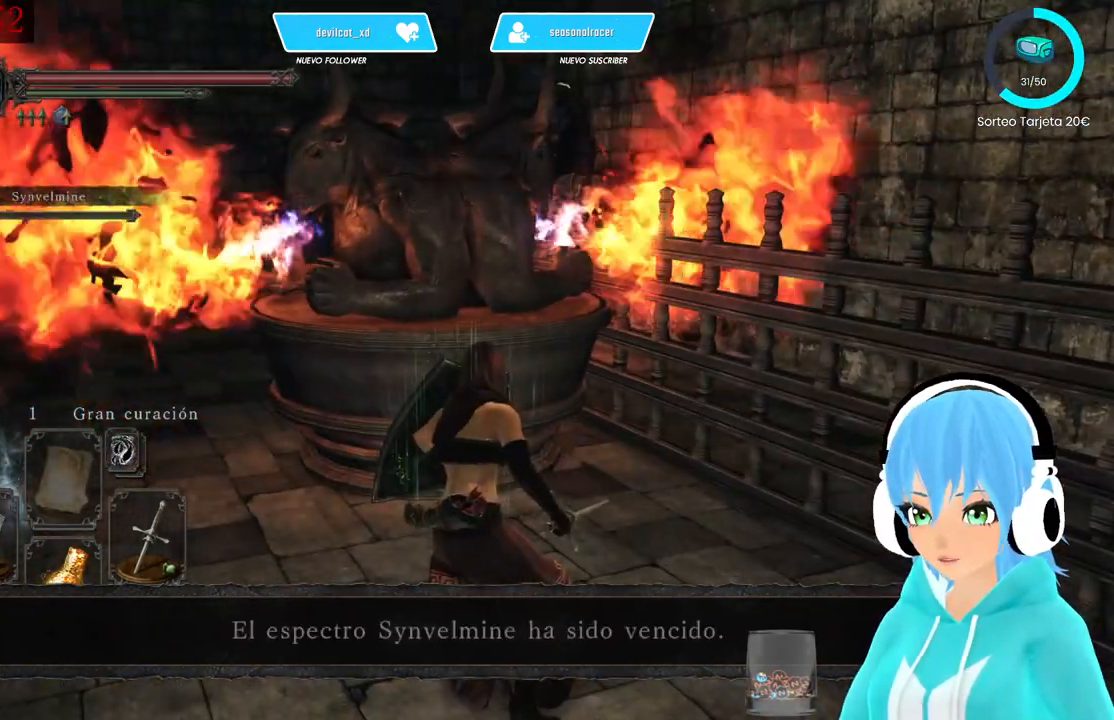
{"dt_ms": 500, "buttons": ["L1"], "left_stick": "center", "right_stick": "center", "events": []}
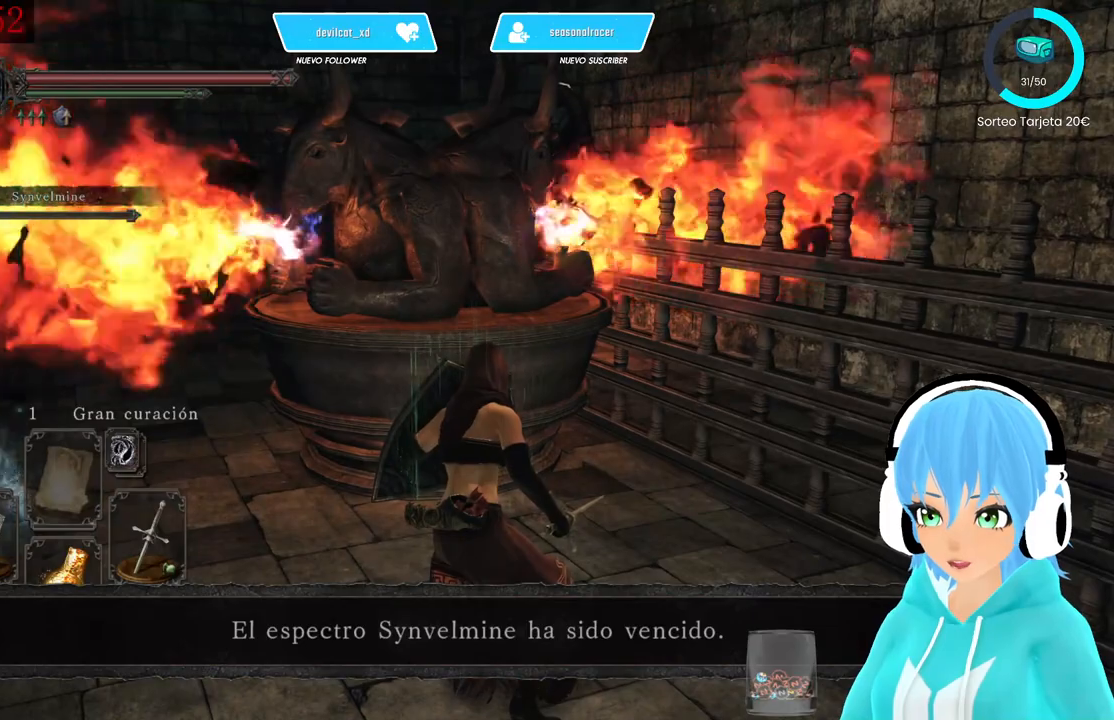
{"dt_ms": 500, "buttons": ["L1"], "left_stick": "center", "right_stick": "center", "events": []}
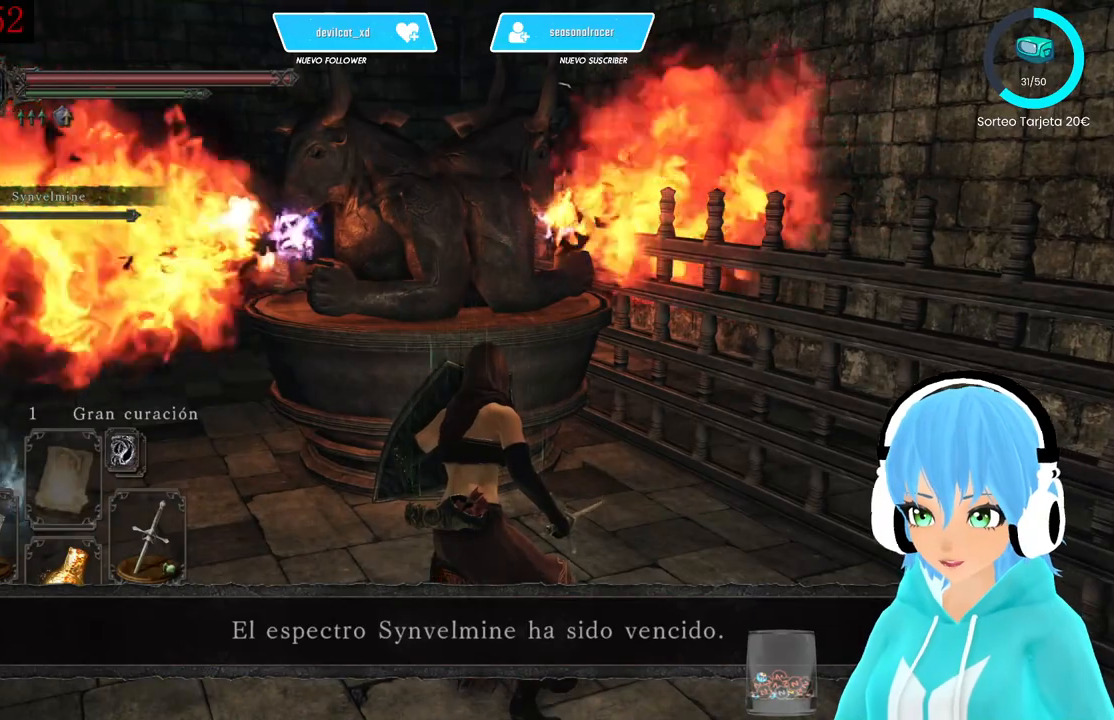
{"dt_ms": 500, "buttons": ["L1"], "left_stick": "down-right", "right_stick": "center", "events": [[83, "left_stick", "down"], [333, "left_stick", "down-right"]]}
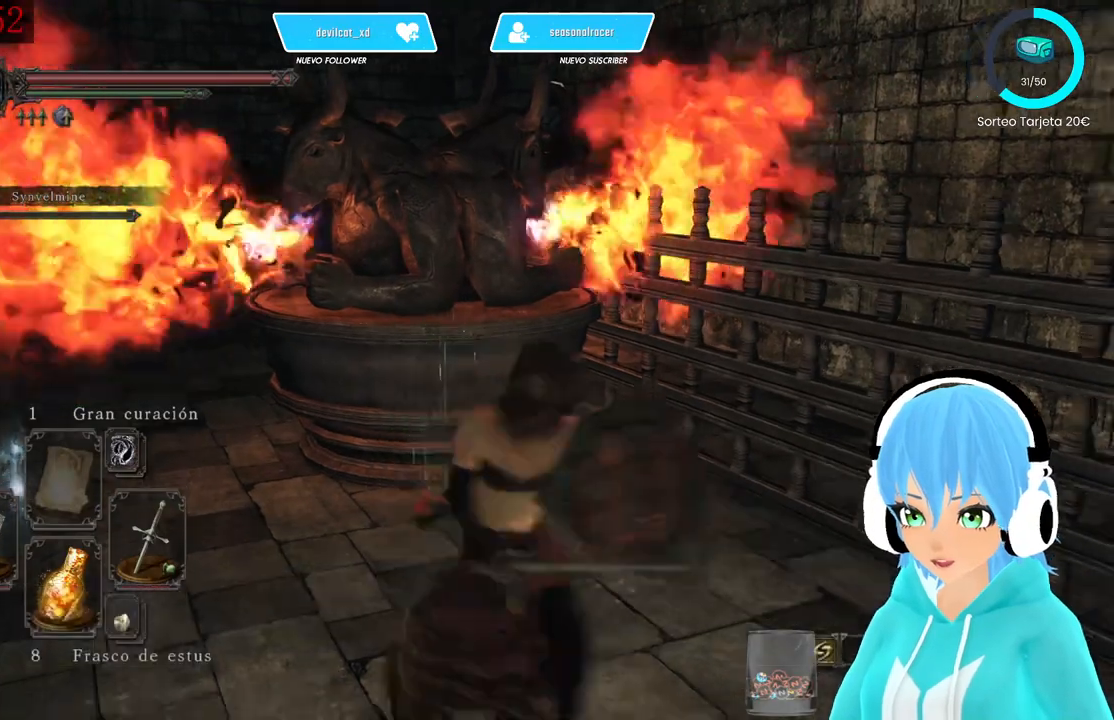
{"dt_ms": 500, "buttons": ["L1"], "left_stick": "down-right", "right_stick": "center", "events": [[250, "right_stick", "left"], [417, "right_stick", "center"]]}
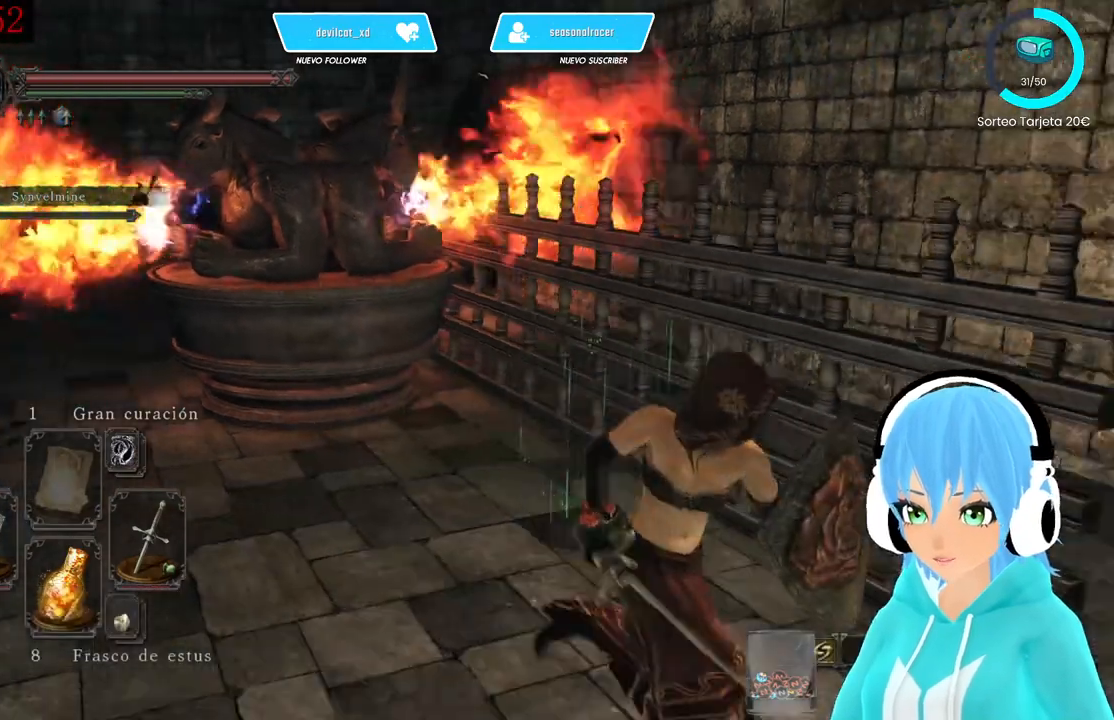
{"dt_ms": 500, "buttons": ["L1"], "left_stick": "down-right", "right_stick": "left", "events": [[83, "right_stick", "left"], [333, "right_stick", "center"], [417, "right_stick", "left"]]}
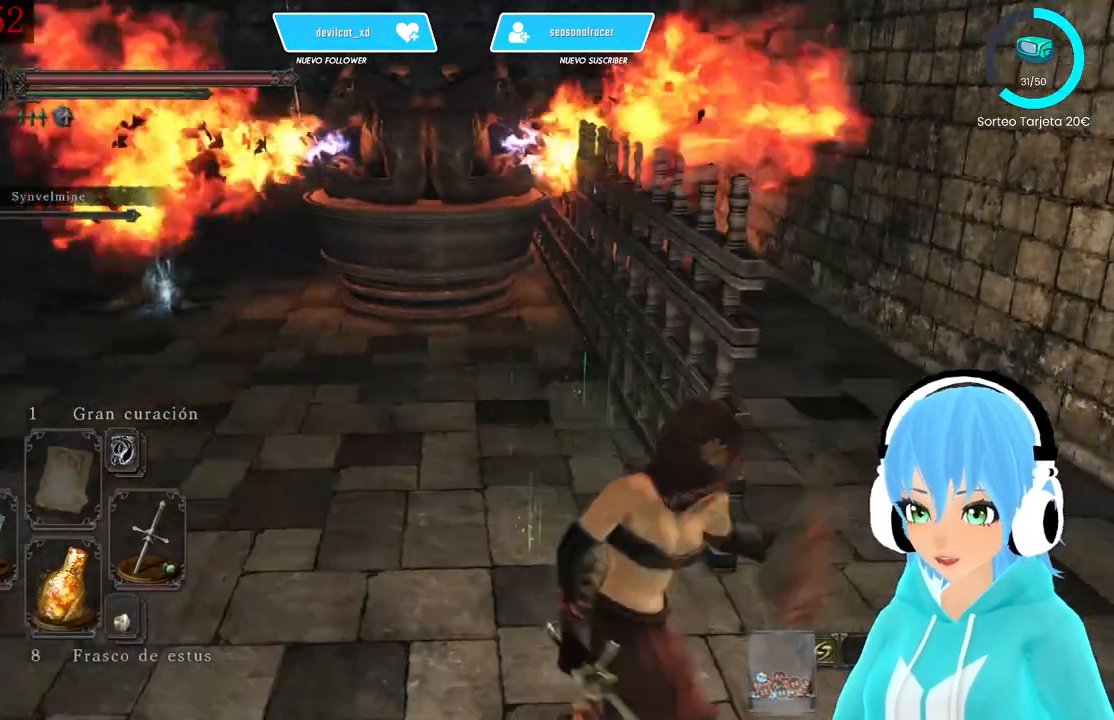
{"dt_ms": 500, "buttons": ["L1"], "left_stick": "up-right", "right_stick": "center", "events": [[167, "left_stick", "up-right"], [167, "right_stick", "center"], [333, "right_stick", "up"], [417, "right_stick", "center"]]}
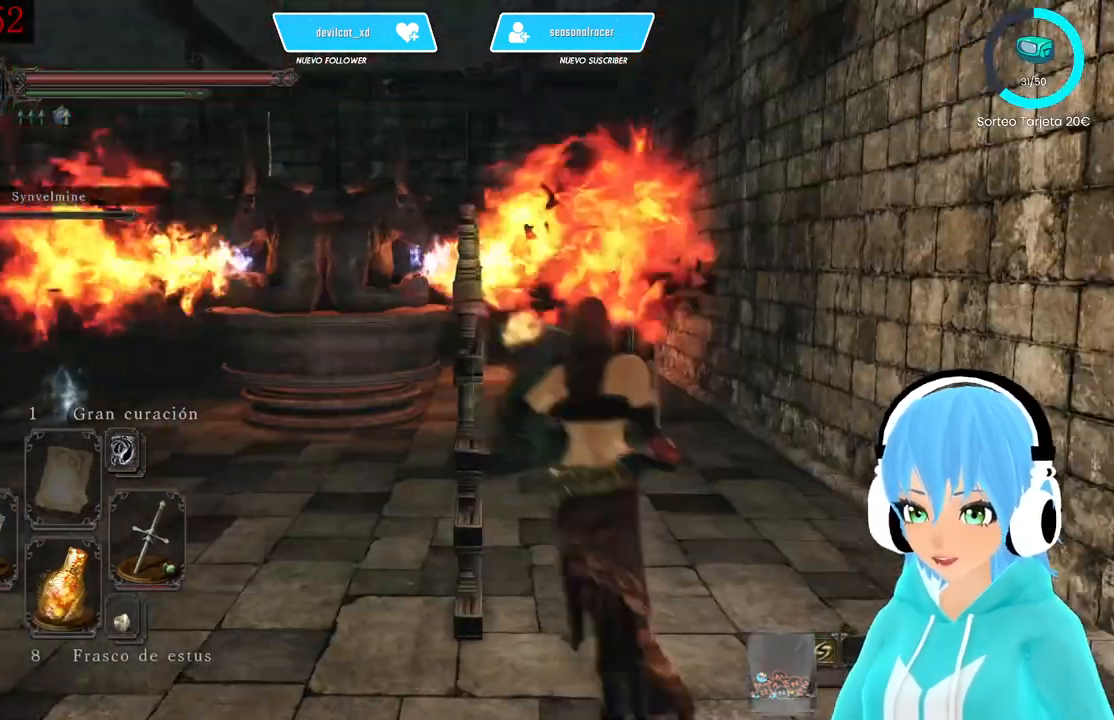
{"dt_ms": 500, "buttons": ["L1", "R3"], "left_stick": "center", "right_stick": "center", "events": [[167, "left_stick", "center"], [500, "R3", "down"]]}
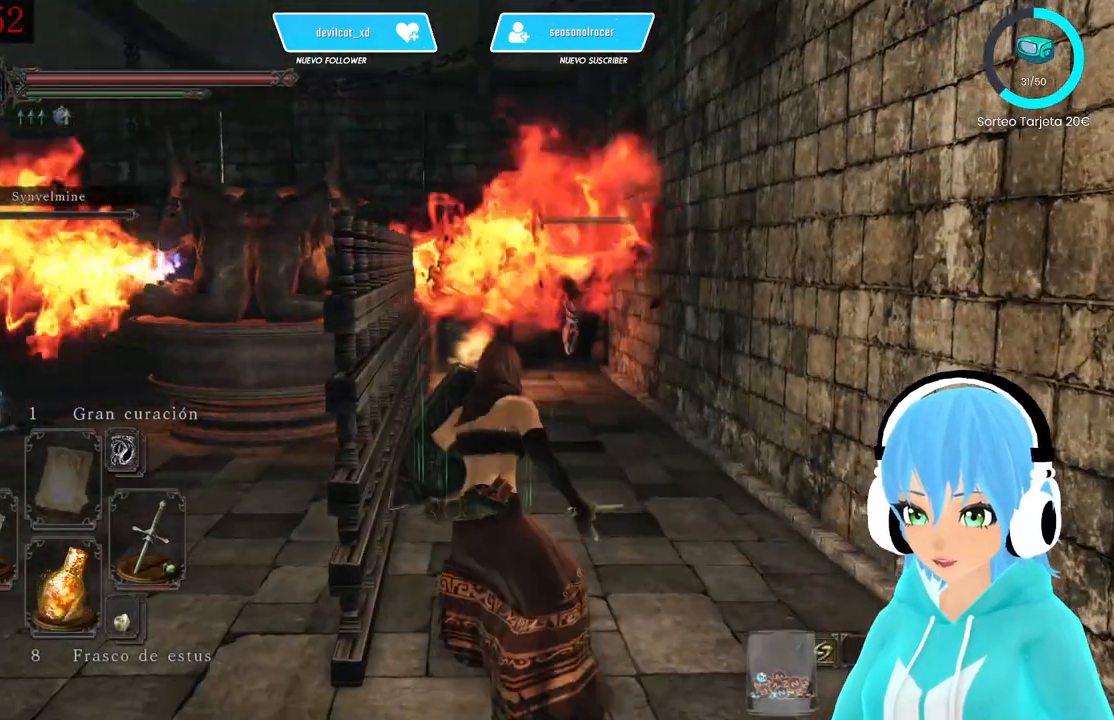
{"dt_ms": 500, "buttons": ["L1"], "left_stick": "down", "right_stick": "center", "events": [[167, "R3", "up"], [333, "left_stick", "down"]]}
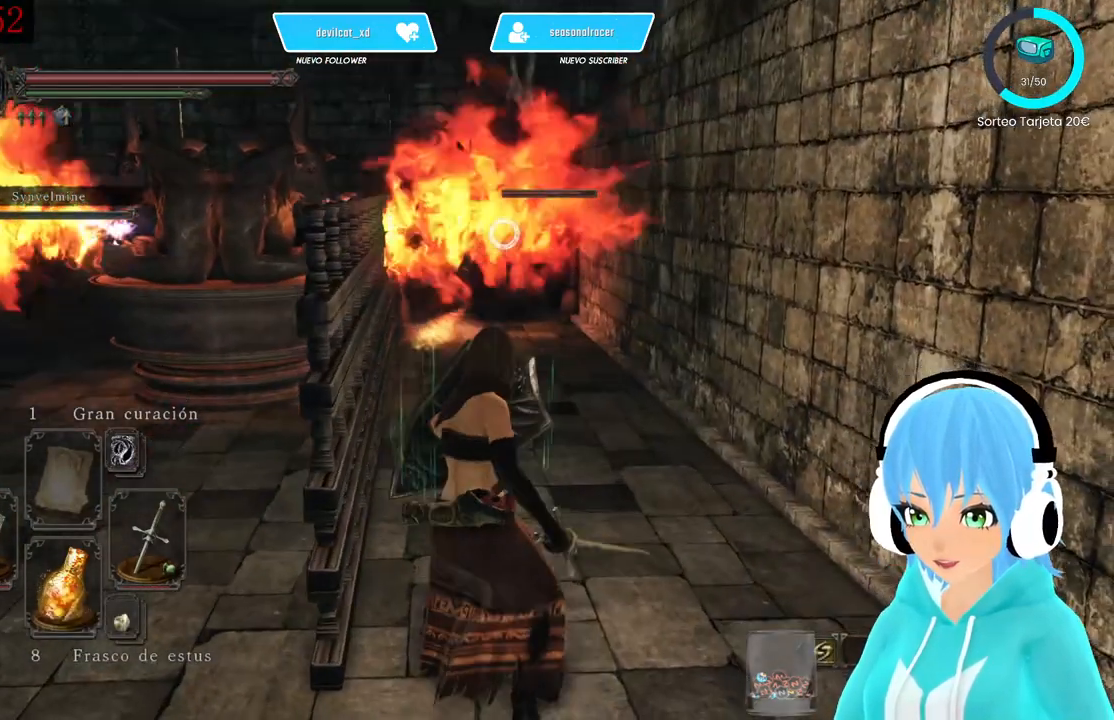
{"dt_ms": 500, "buttons": ["L1"], "left_stick": "down-left", "right_stick": "center", "events": [[83, "left_stick", "down-left"]]}
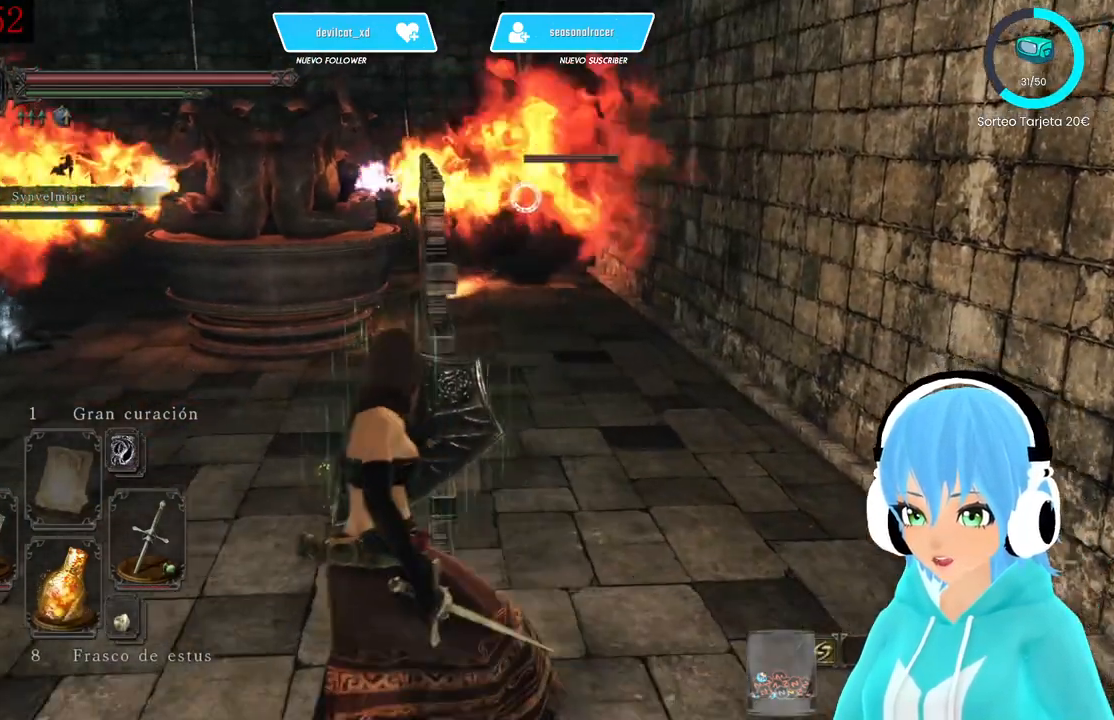
{"dt_ms": 500, "buttons": ["L1"], "left_stick": "center", "right_stick": "center", "events": [[333, "left_stick", "center"]]}
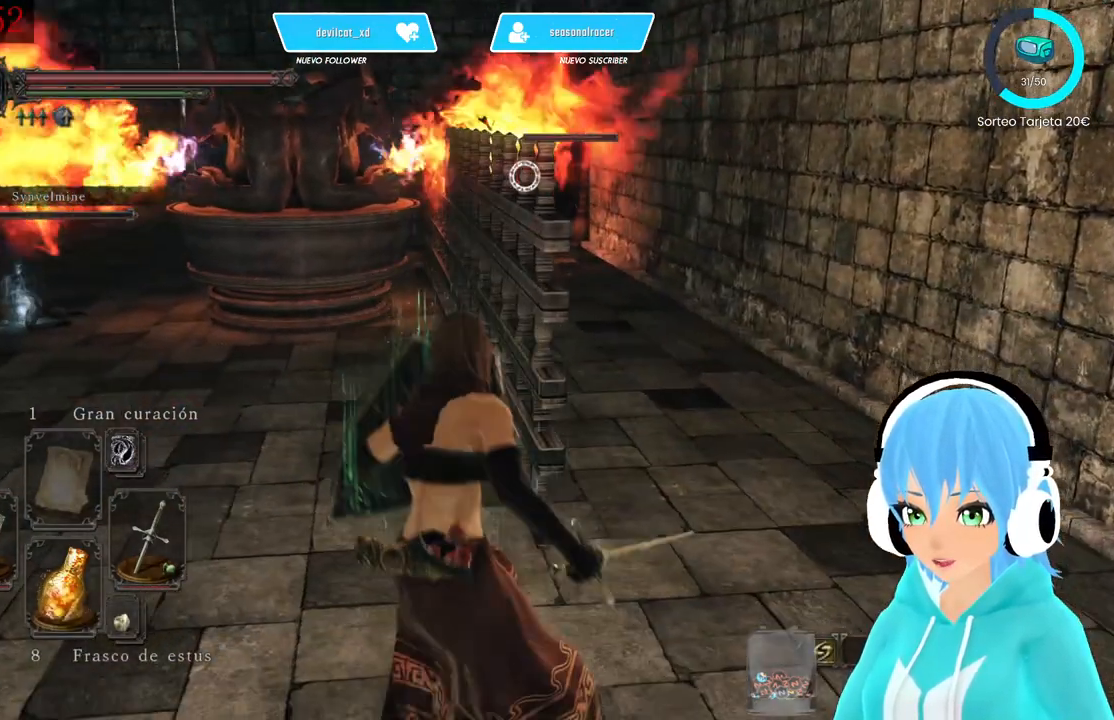
{"dt_ms": 500, "buttons": ["L1"], "left_stick": "center", "right_stick": "center", "events": []}
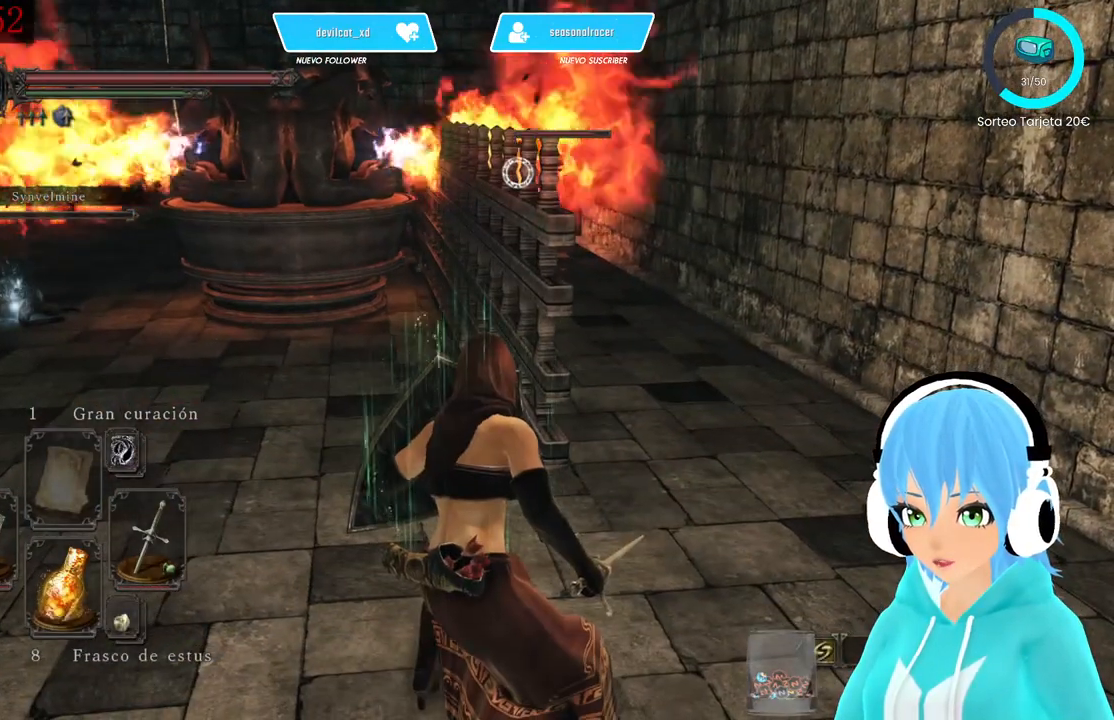
{"dt_ms": 500, "buttons": ["L1"], "left_stick": "center", "right_stick": "center", "events": []}
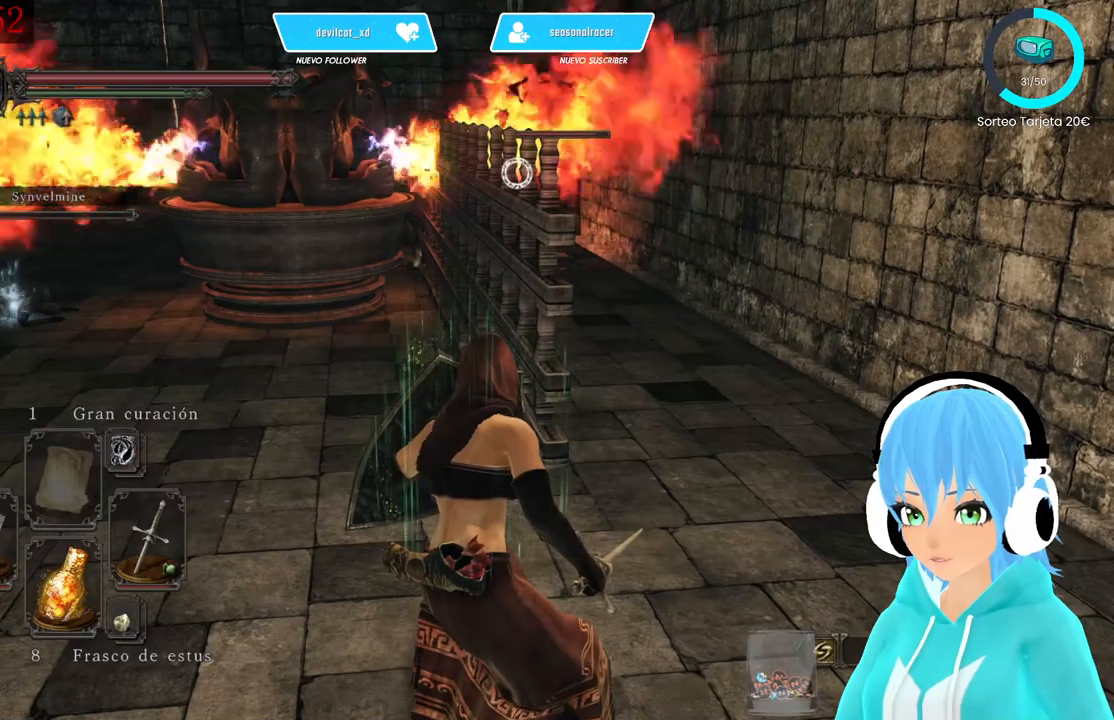
{"dt_ms": 500, "buttons": ["L1"], "left_stick": "center", "right_stick": "center", "events": []}
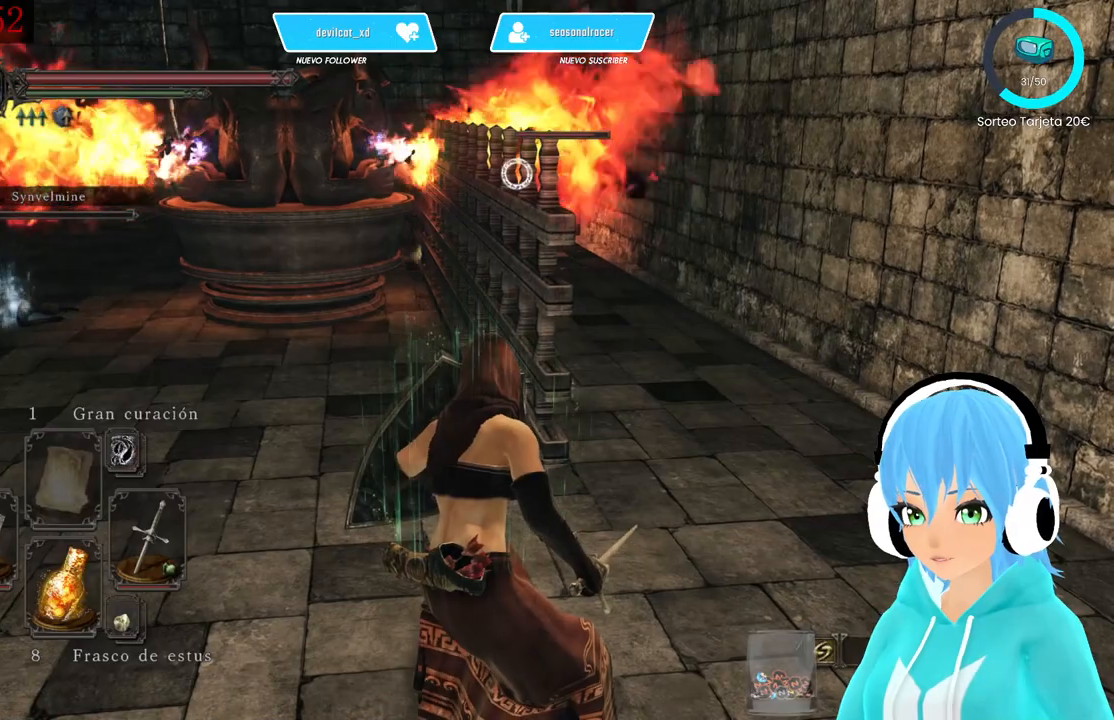
{"dt_ms": 500, "buttons": ["L1"], "left_stick": "center", "right_stick": "center", "events": []}
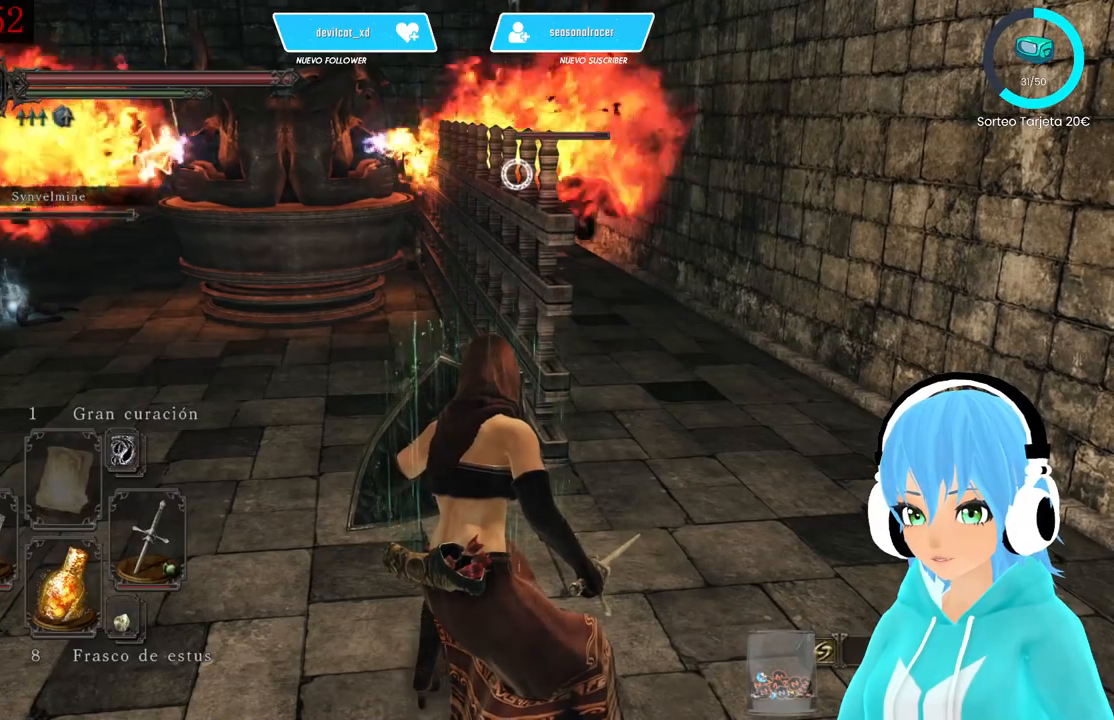
{"dt_ms": 500, "buttons": ["L1"], "left_stick": "center", "right_stick": "center", "events": []}
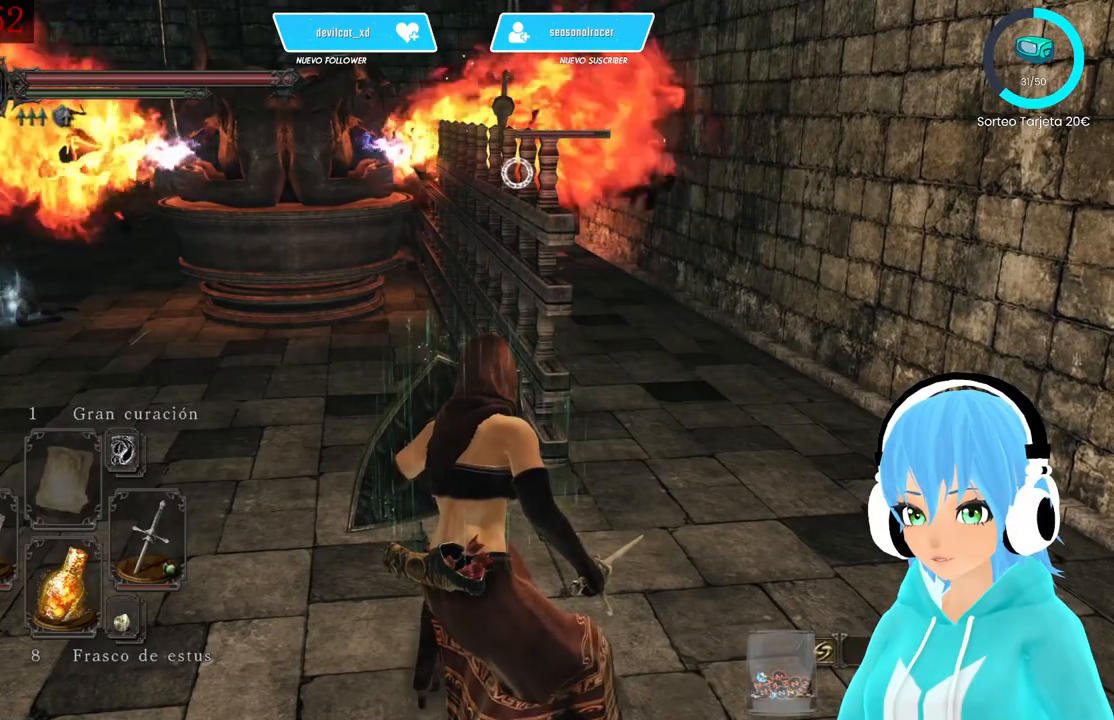
{"dt_ms": 500, "buttons": ["L1"], "left_stick": "center", "right_stick": "center", "events": []}
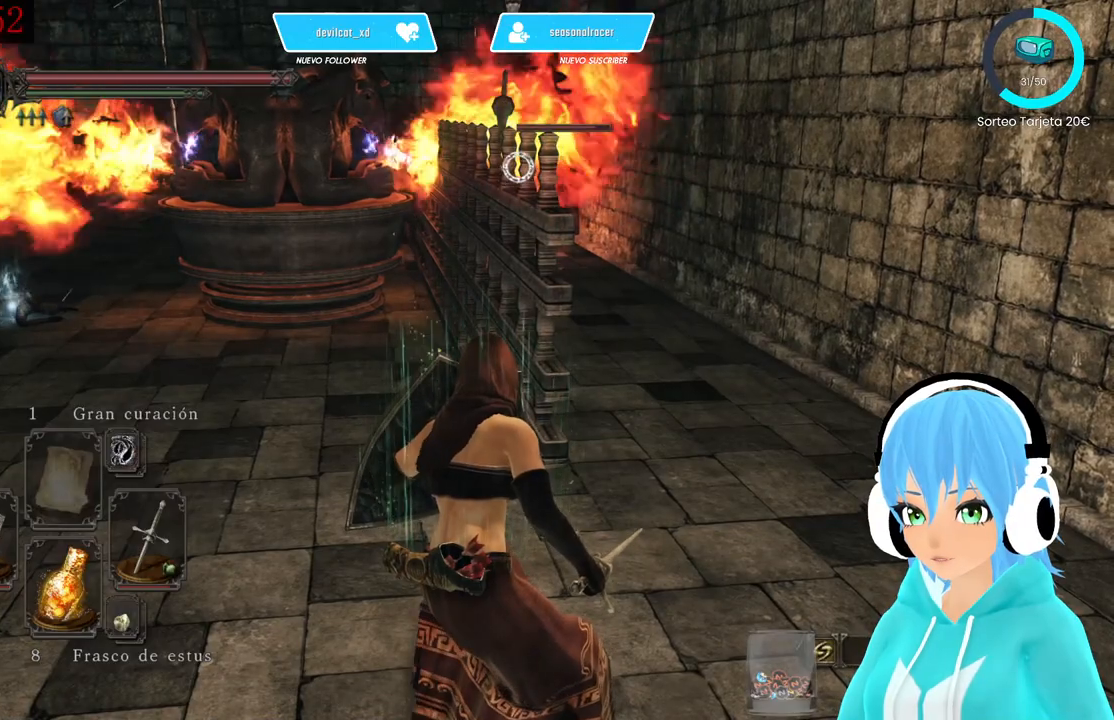
{"dt_ms": 500, "buttons": ["L1"], "left_stick": "up-left", "right_stick": "center", "events": [[83, "left_stick", "up-left"]]}
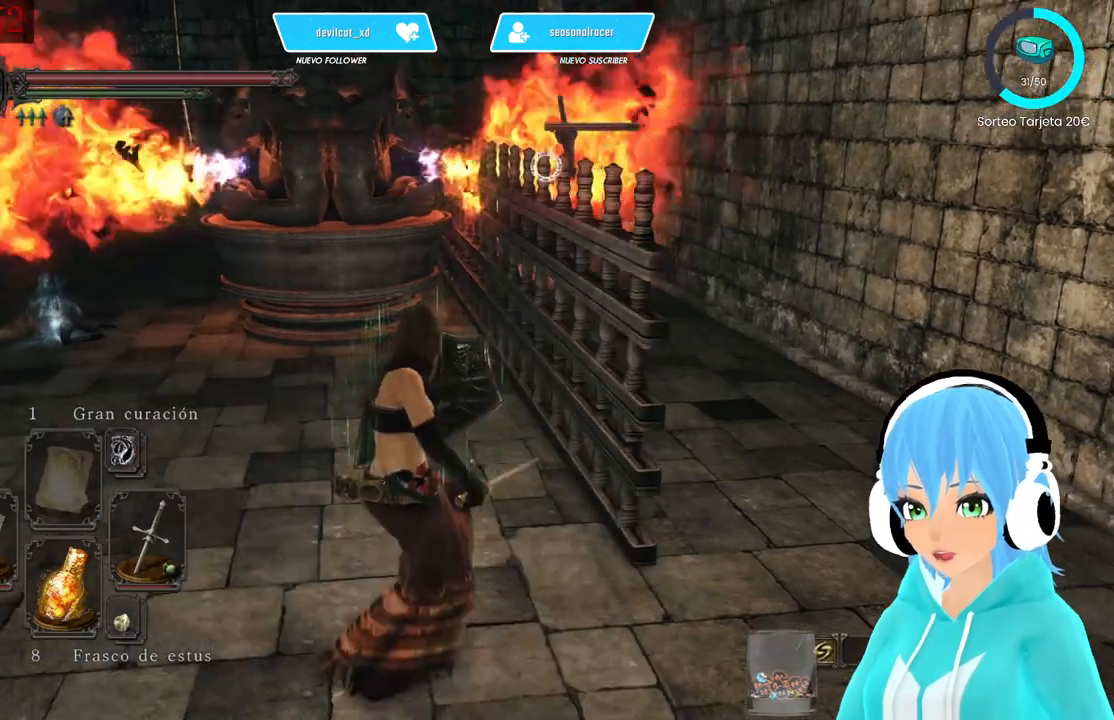
{"dt_ms": 1000, "buttons": ["L1"], "left_stick": "center", "right_stick": "center"}
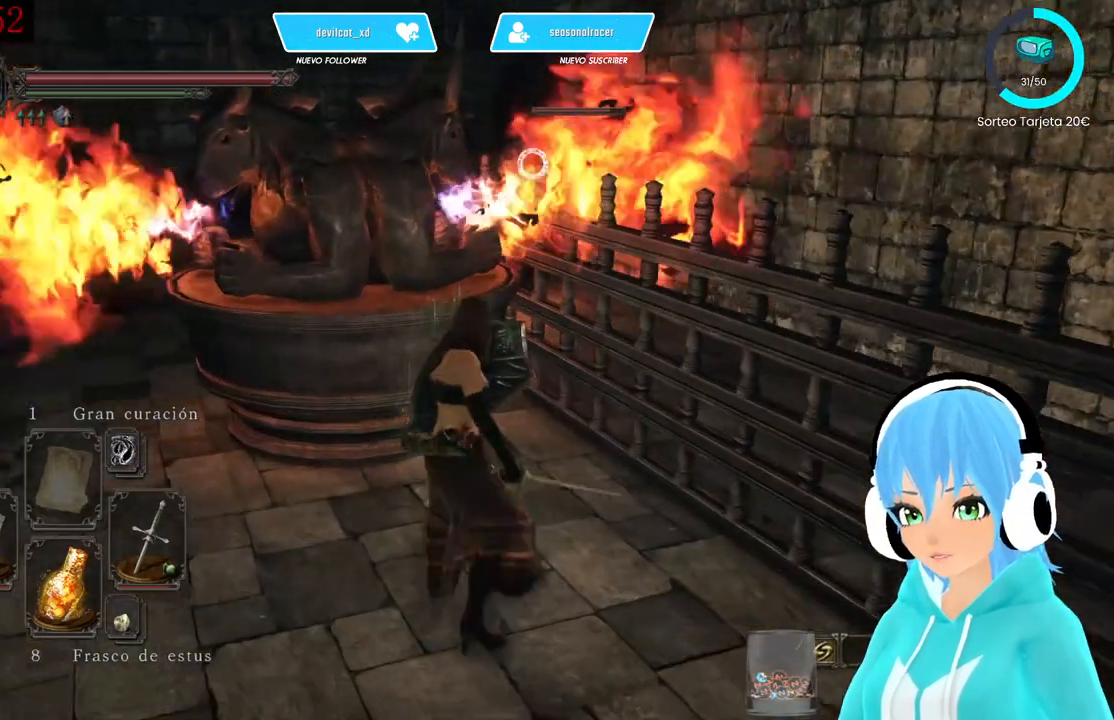
{"dt_ms": 500, "buttons": ["L1"], "left_stick": "center", "right_stick": "center"}
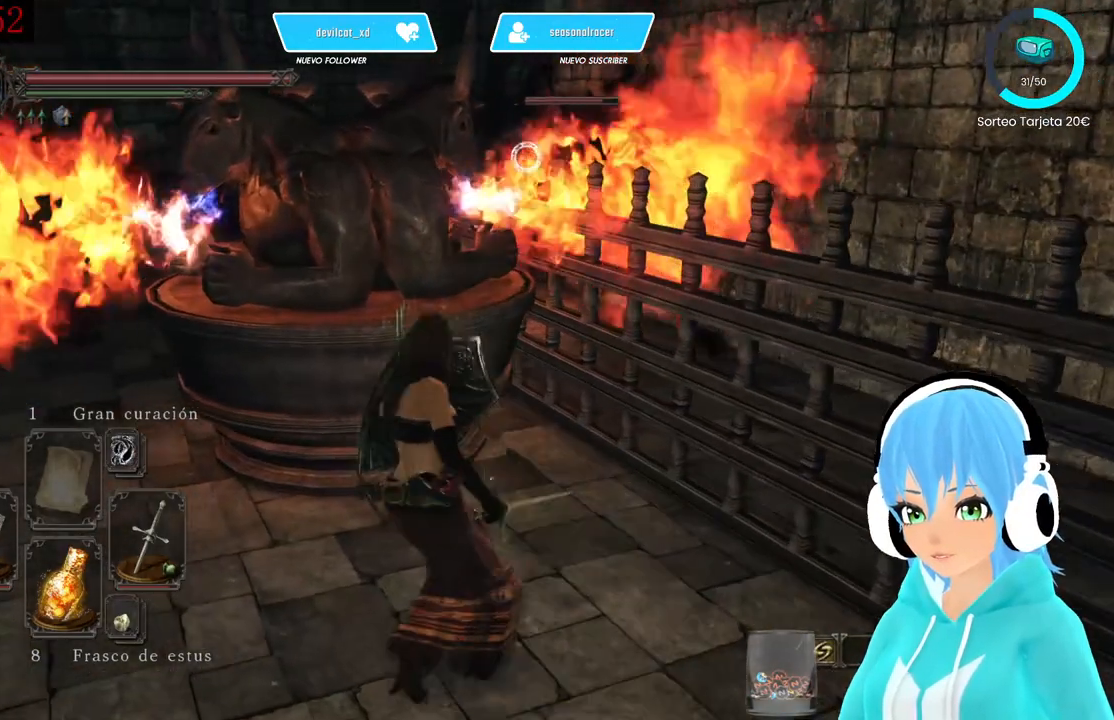
{"dt_ms": 500, "buttons": ["L1"], "left_stick": "center", "right_stick": "center", "events": []}
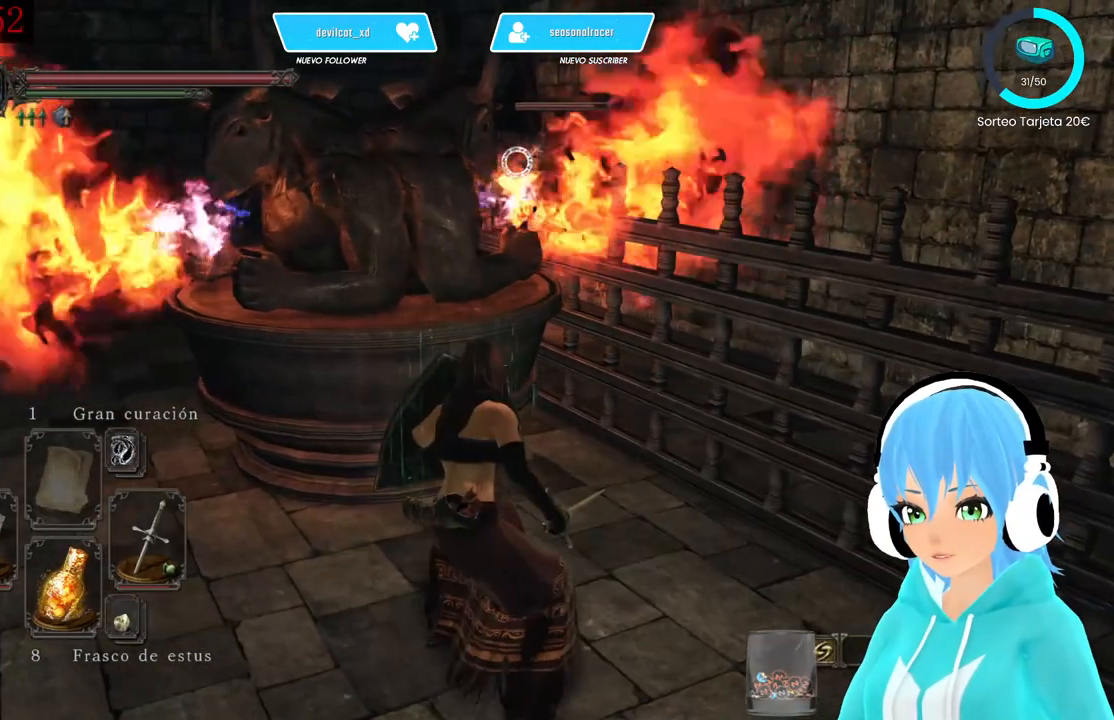
{"dt_ms": 500, "buttons": ["L1"], "left_stick": "down-right", "right_stick": "center", "events": [[250, "left_stick", "down-right"]]}
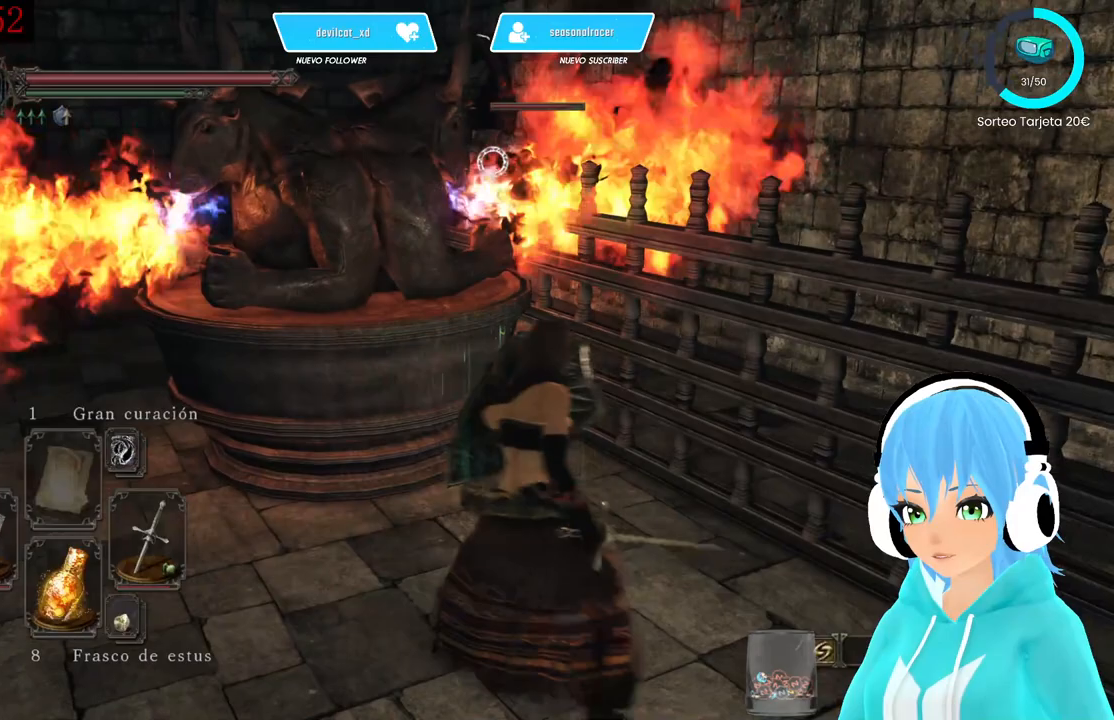
{"dt_ms": 500, "buttons": ["L1"], "left_stick": "left", "right_stick": "center", "events": [[417, "left_stick", "down-left"], [500, "left_stick", "left"]]}
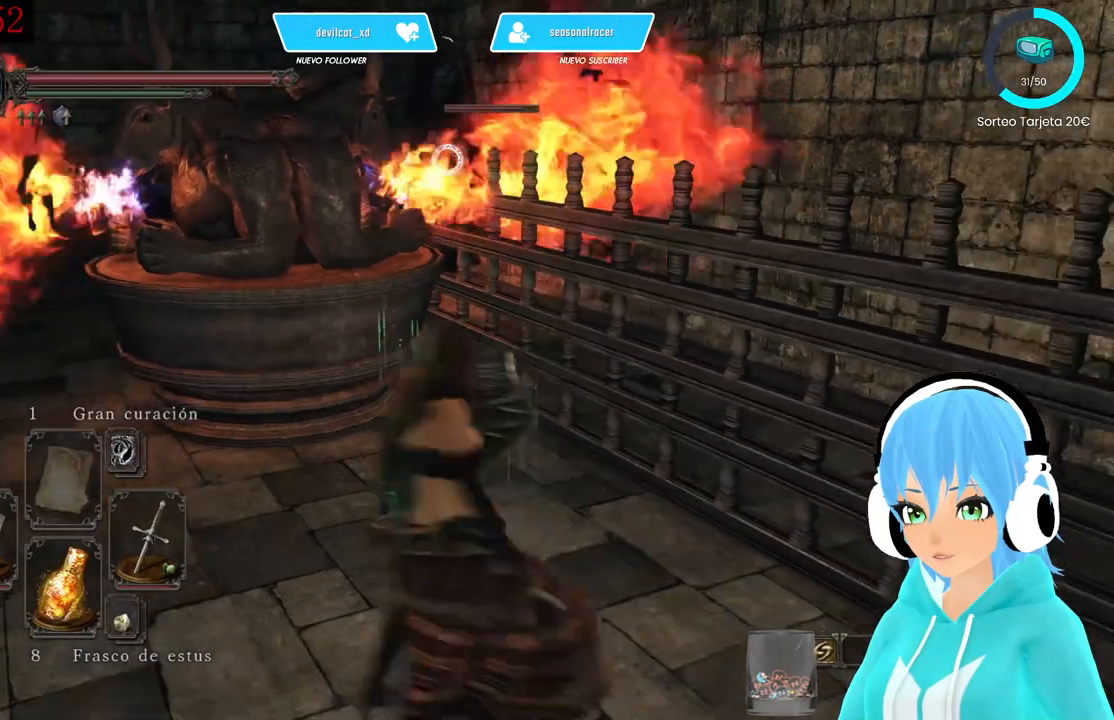
{"dt_ms": 500, "buttons": ["L1"], "left_stick": "center", "right_stick": "center", "events": [[250, "left_stick", "up"], [333, "left_stick", "center"]]}
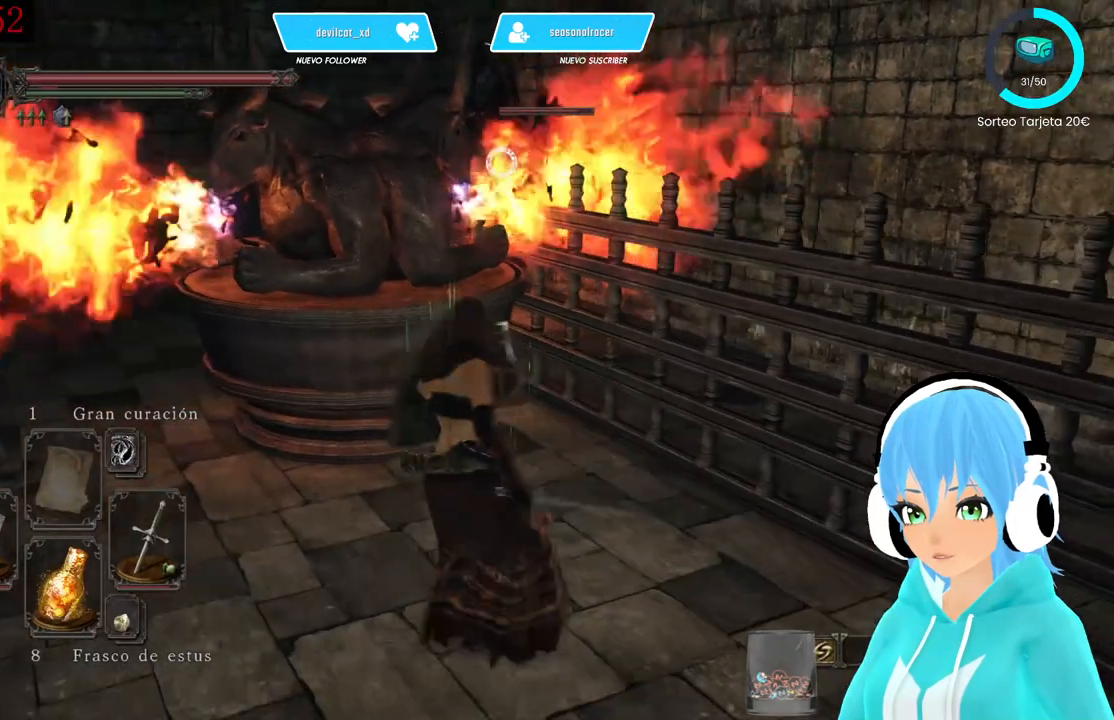
{"dt_ms": 500, "buttons": ["L1"], "left_stick": "down", "right_stick": "center", "events": [[250, "left_stick", "down"]]}